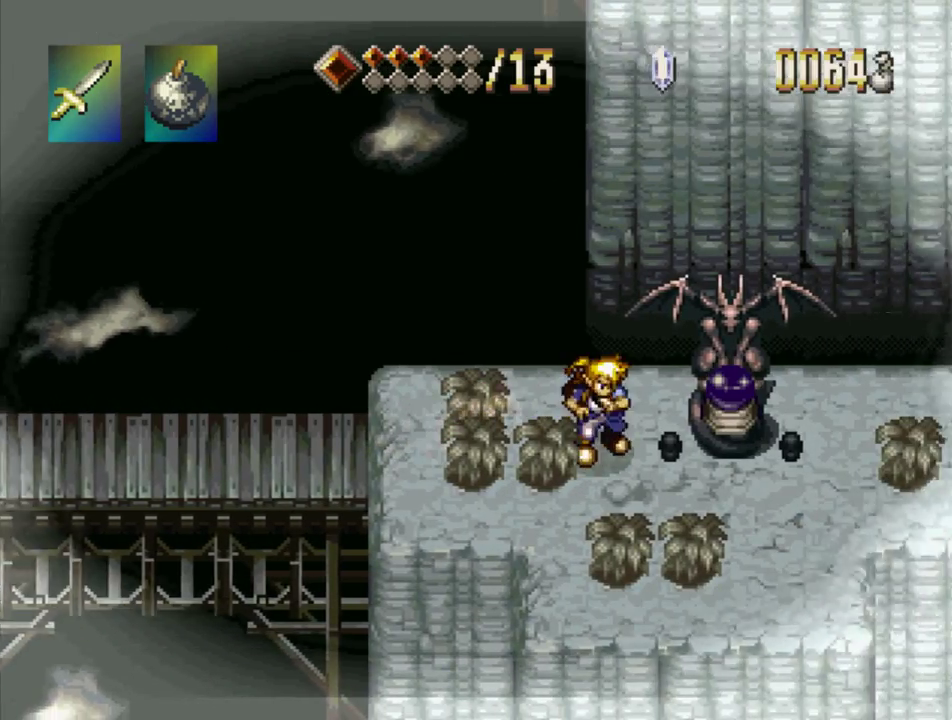
Gameplay with a controller (PlayStation layout); each line is a JSON object with the inputs held at the frame after it. "events" lists button and stick changes between this image and that frame as [ms after this image, input, new state], when the widget could be followed in between. Not read: L3 R3.
{"buttons": ["TRIANGLE", "DPAD_LEFT"], "events": [[50, "SQUARE", "up"], [183, "DPAD_LEFT", "down"], [233, "TRIANGLE", "down"]]}
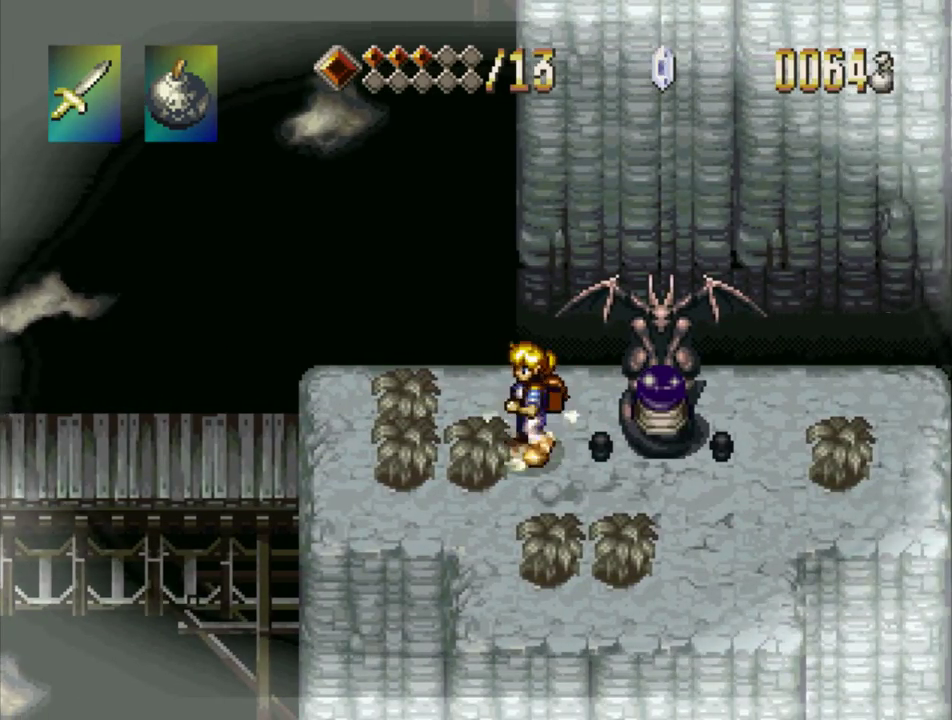
{"buttons": ["TRIANGLE", "DPAD_LEFT"], "events": []}
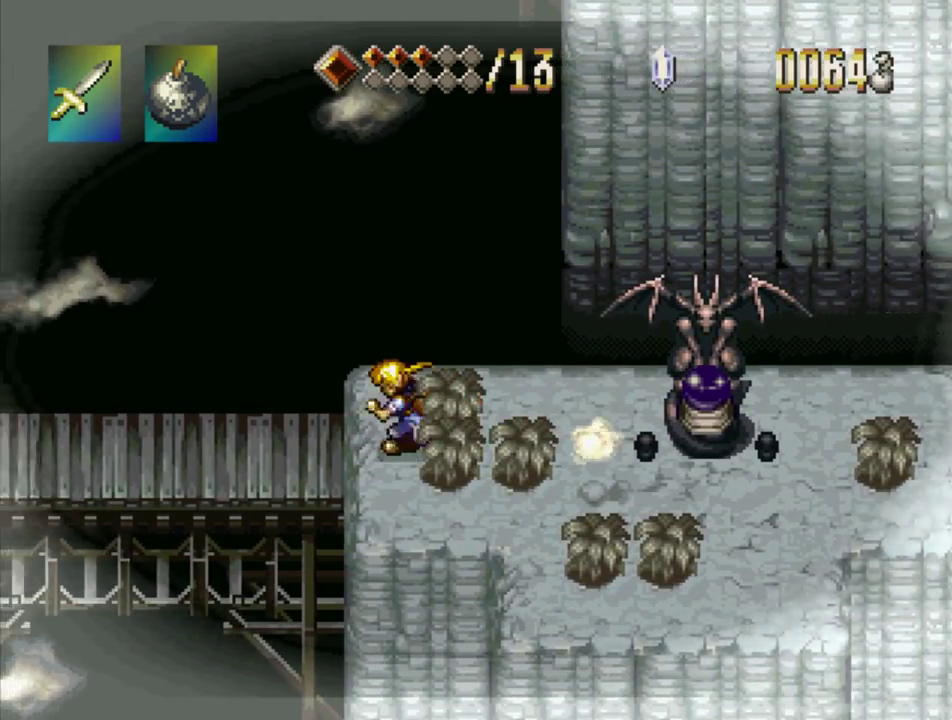
{"buttons": ["TRIANGLE", "DPAD_LEFT"], "events": []}
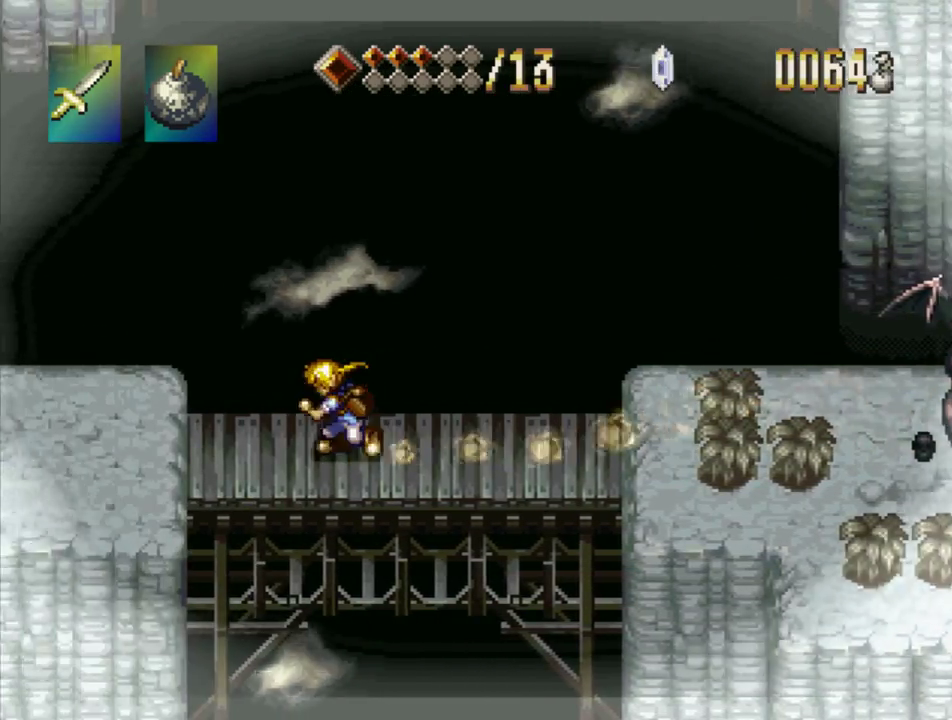
{"buttons": ["TRIANGLE", "DPAD_LEFT"], "events": []}
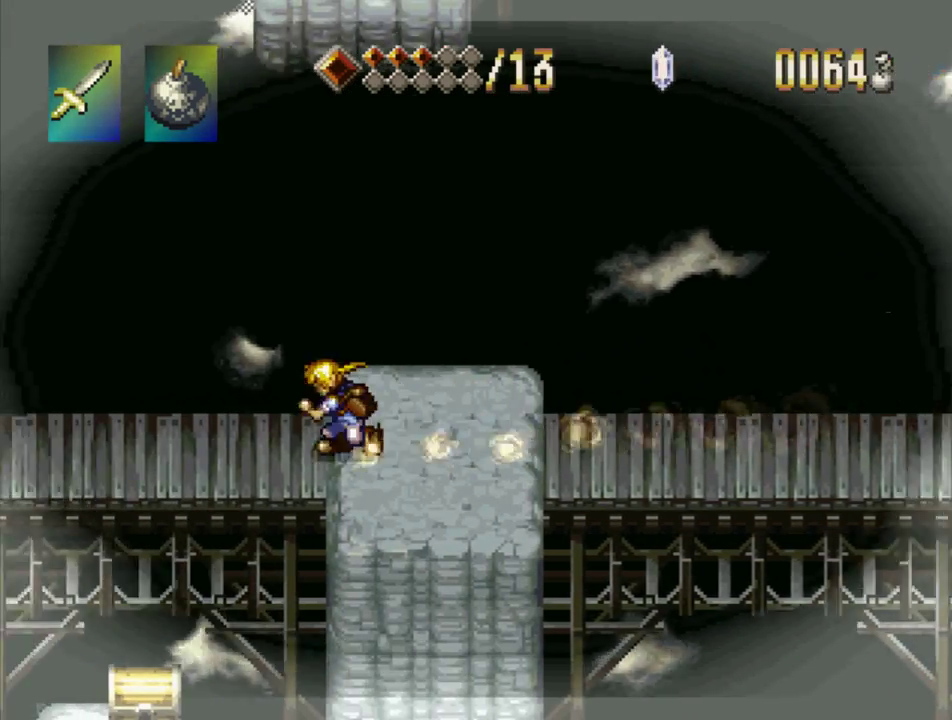
{"buttons": ["TRIANGLE", "DPAD_DOWN"], "events": [[17, "DPAD_LEFT", "up"], [267, "DPAD_DOWN", "down"]]}
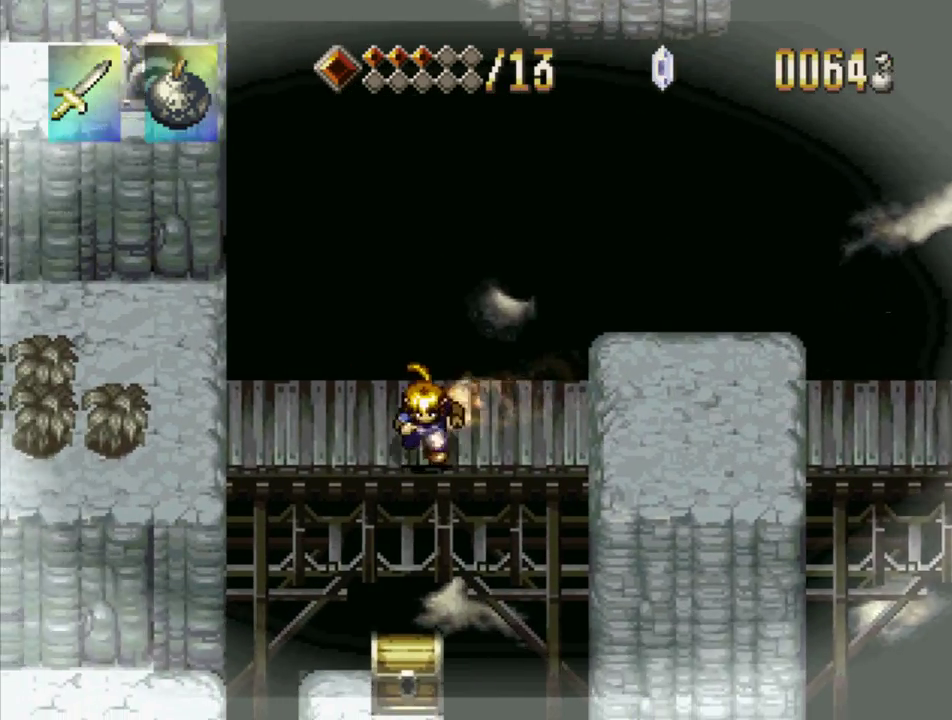
{"buttons": ["DPAD_DOWN"], "events": [[133, "TRIANGLE", "up"]]}
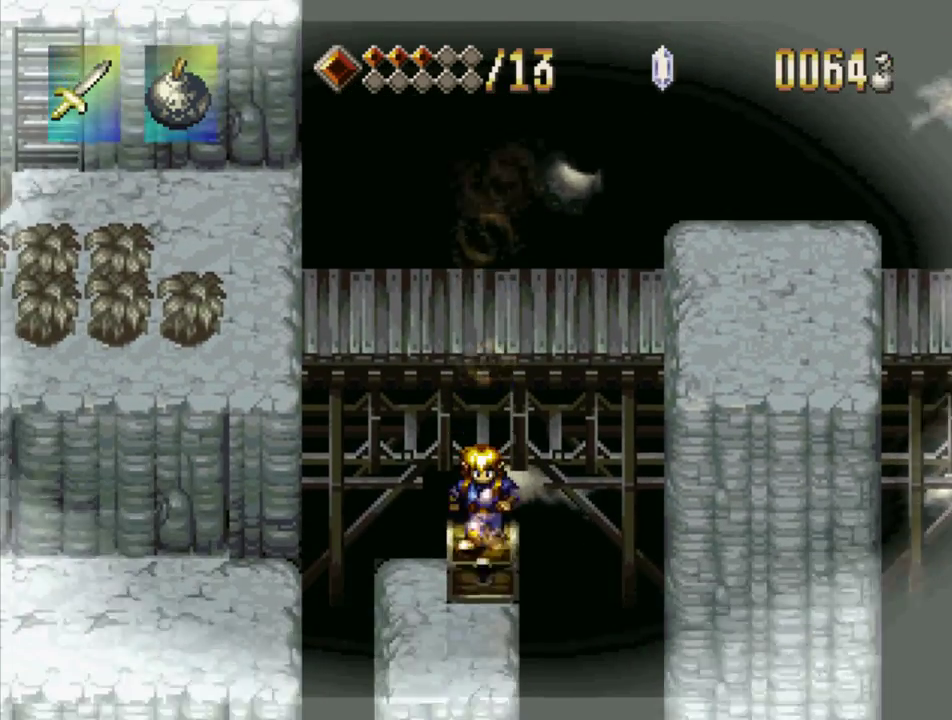
{"buttons": [], "events": [[150, "DPAD_DOWN", "up"]]}
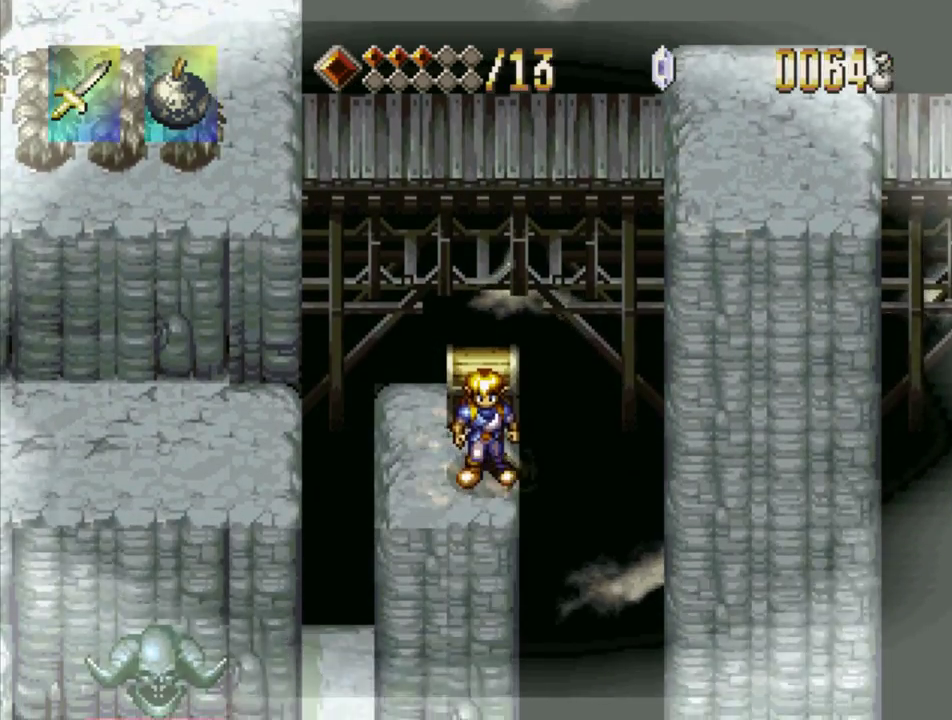
{"buttons": ["SQUARE", "DPAD_UP"], "events": [[217, "DPAD_UP", "down"], [450, "SQUARE", "down"]]}
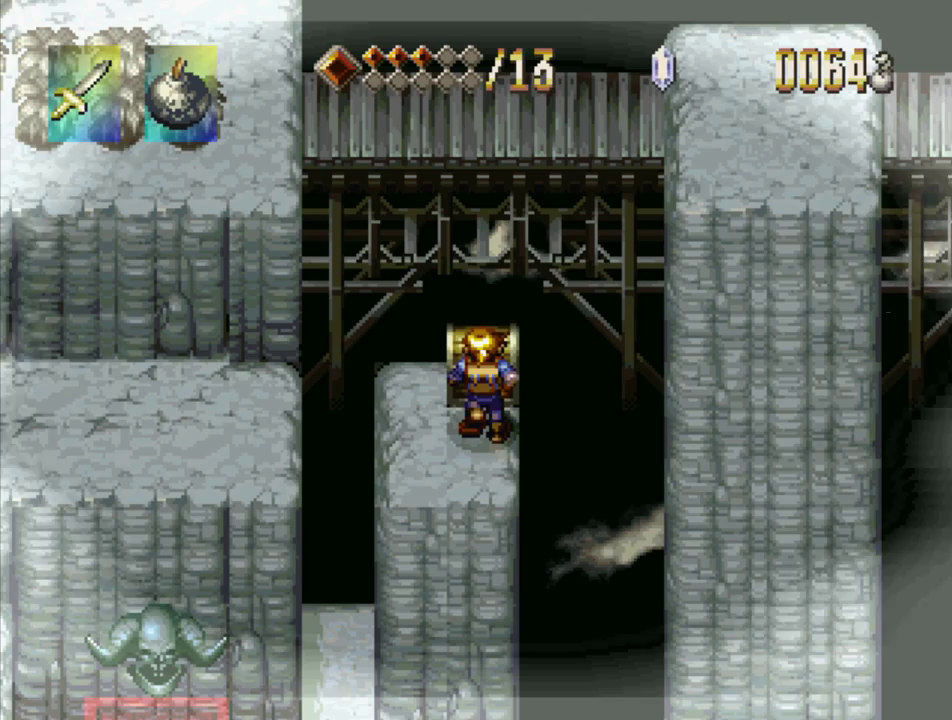
{"buttons": ["SQUARE"], "events": [[17, "DPAD_UP", "up"]]}
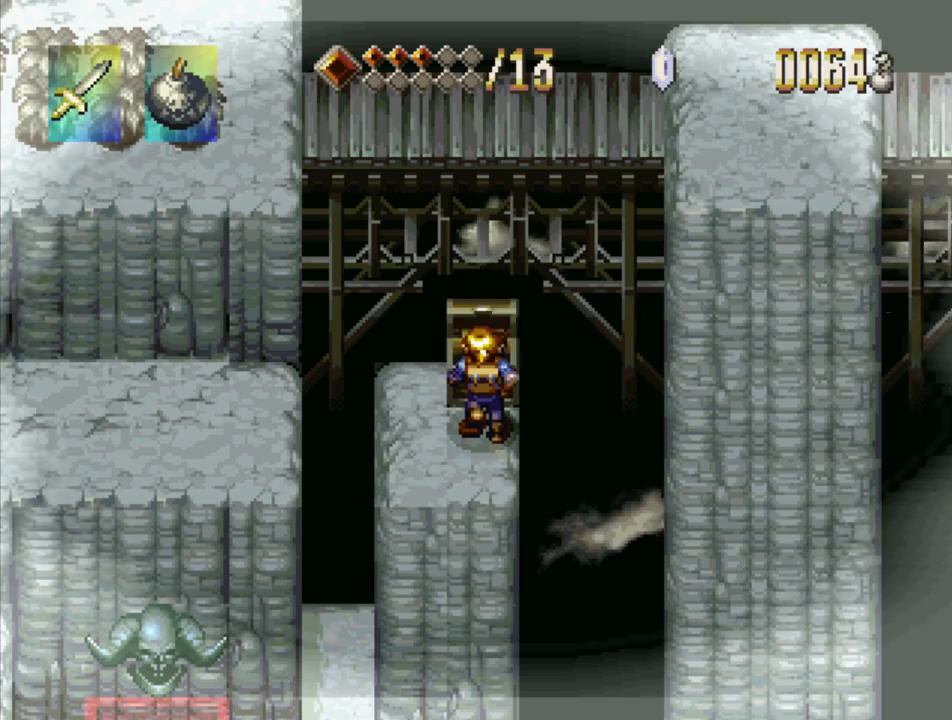
{"buttons": ["SQUARE"], "events": []}
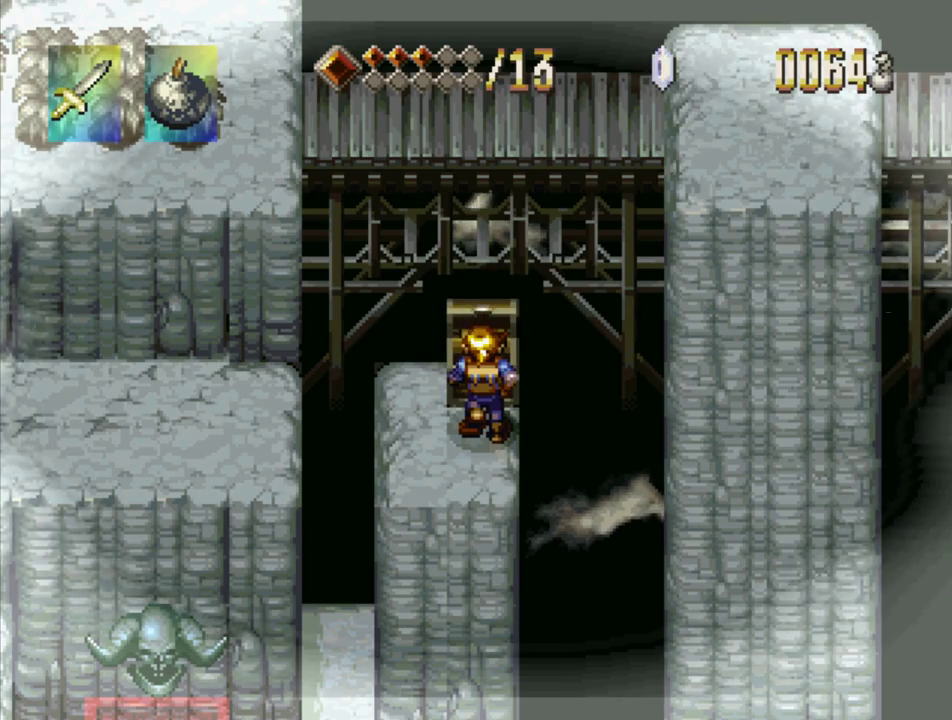
{"buttons": ["SQUARE"], "events": []}
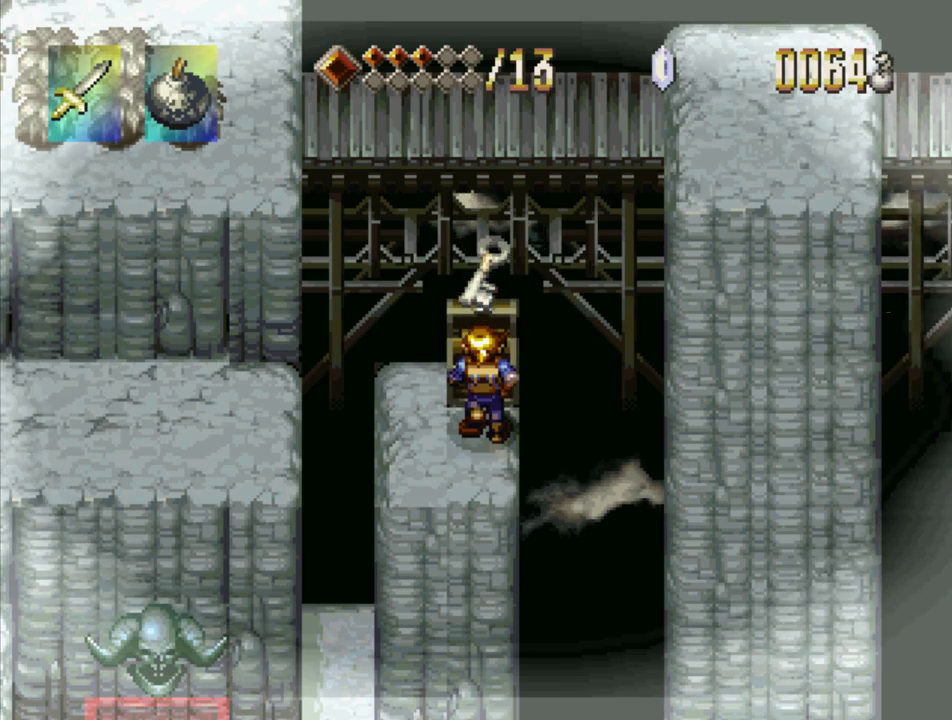
{"buttons": ["SQUARE"], "events": []}
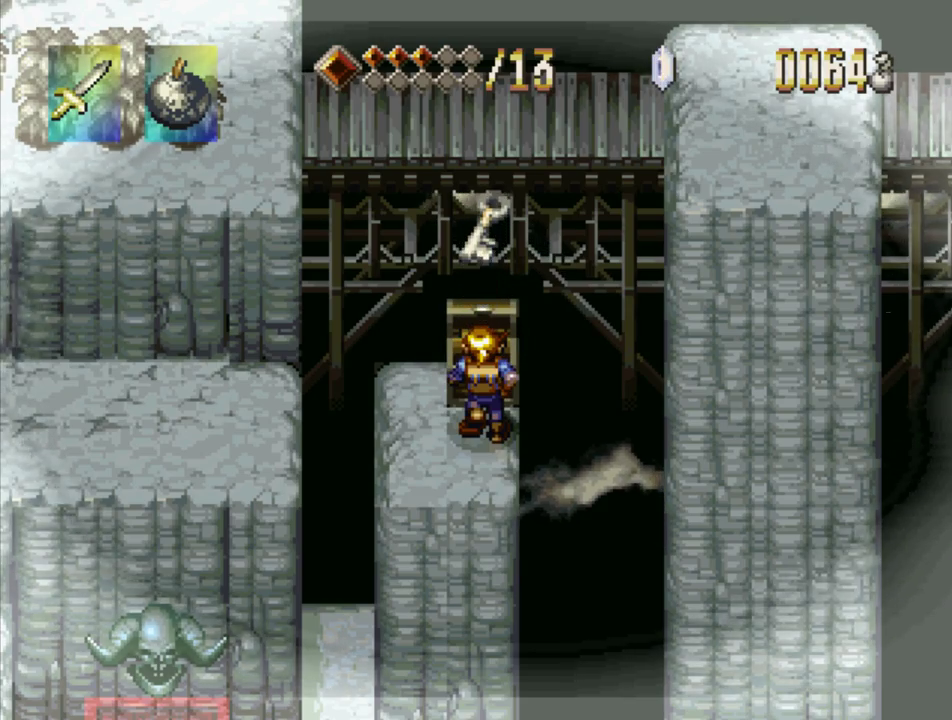
{"buttons": ["SQUARE"], "events": []}
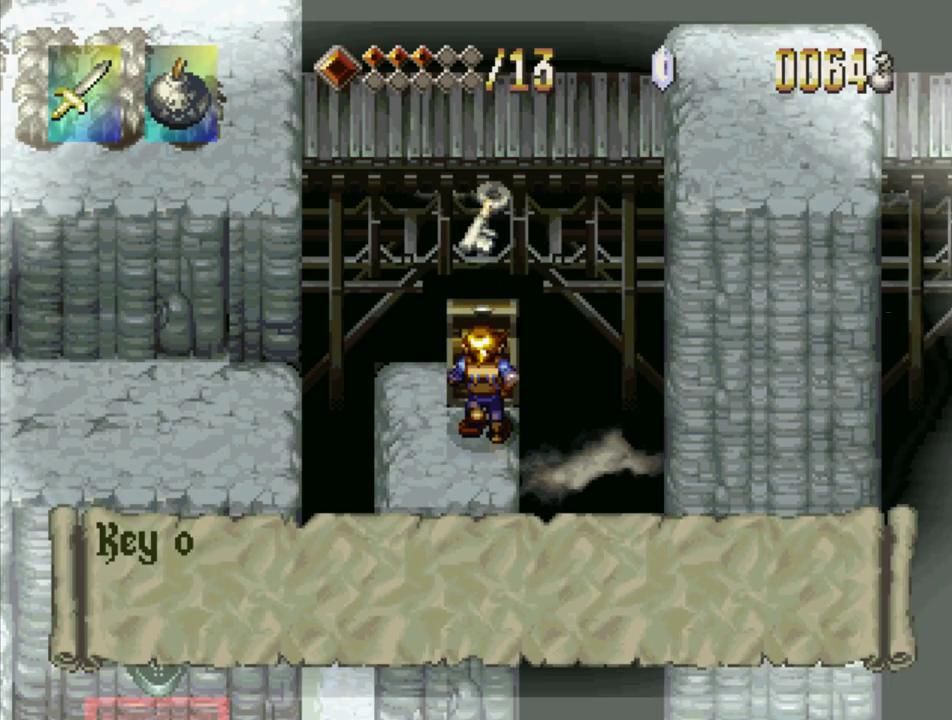
{"buttons": ["SQUARE"], "events": [[400, "SQUARE", "up"], [467, "SQUARE", "down"]]}
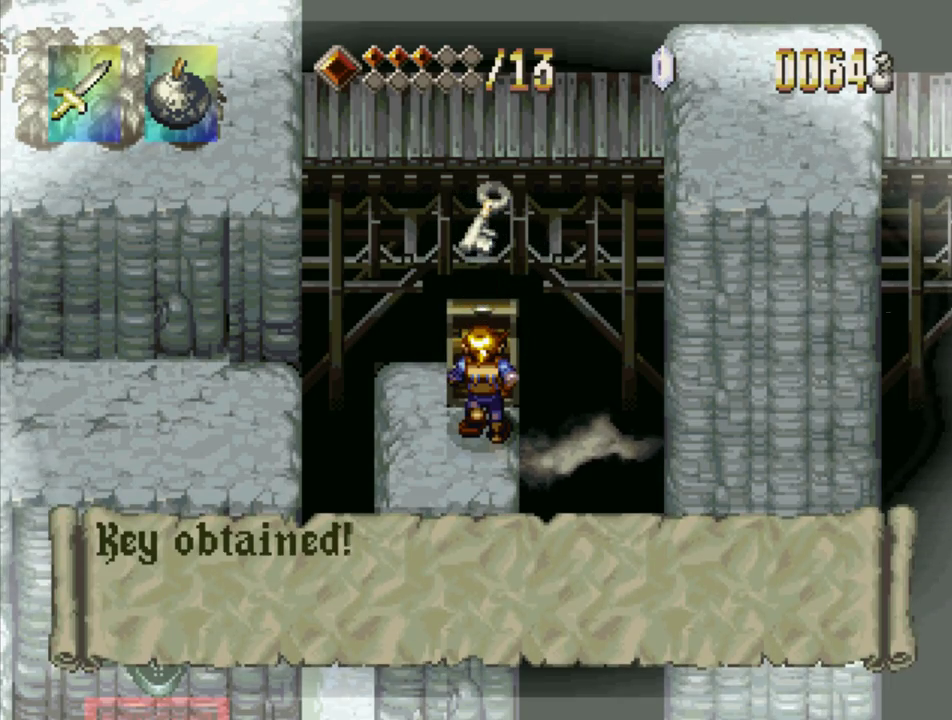
{"buttons": ["DPAD_DOWN", "DPAD_LEFT"], "events": [[250, "SQUARE", "up"], [333, "DPAD_LEFT", "down"], [417, "DPAD_DOWN", "down"]]}
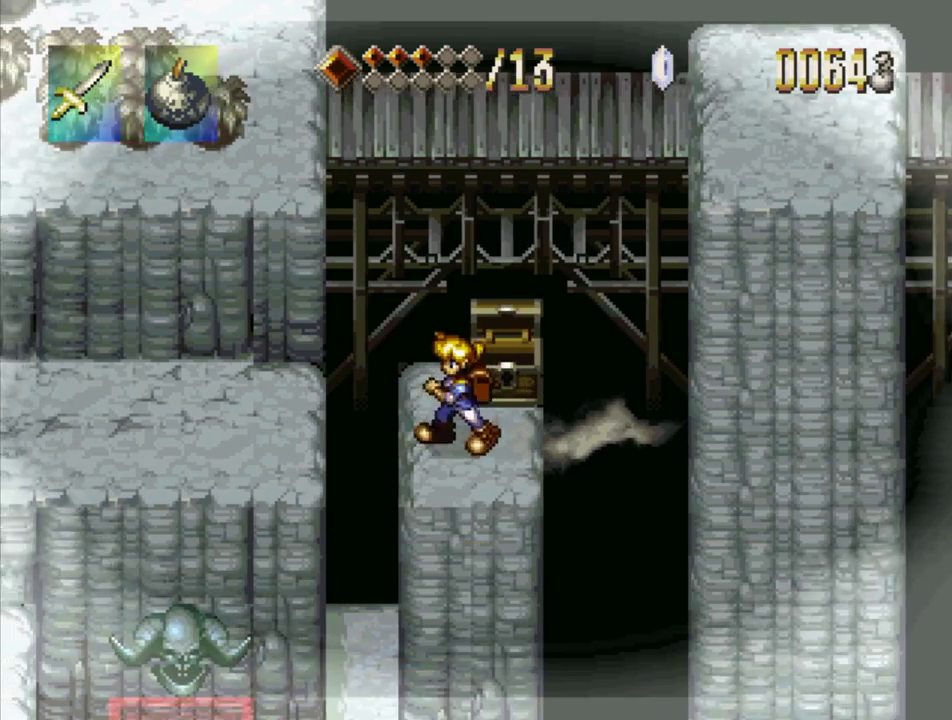
{"buttons": ["DPAD_DOWN", "DPAD_LEFT"], "events": [[183, "CROSS", "down"], [367, "CROSS", "up"]]}
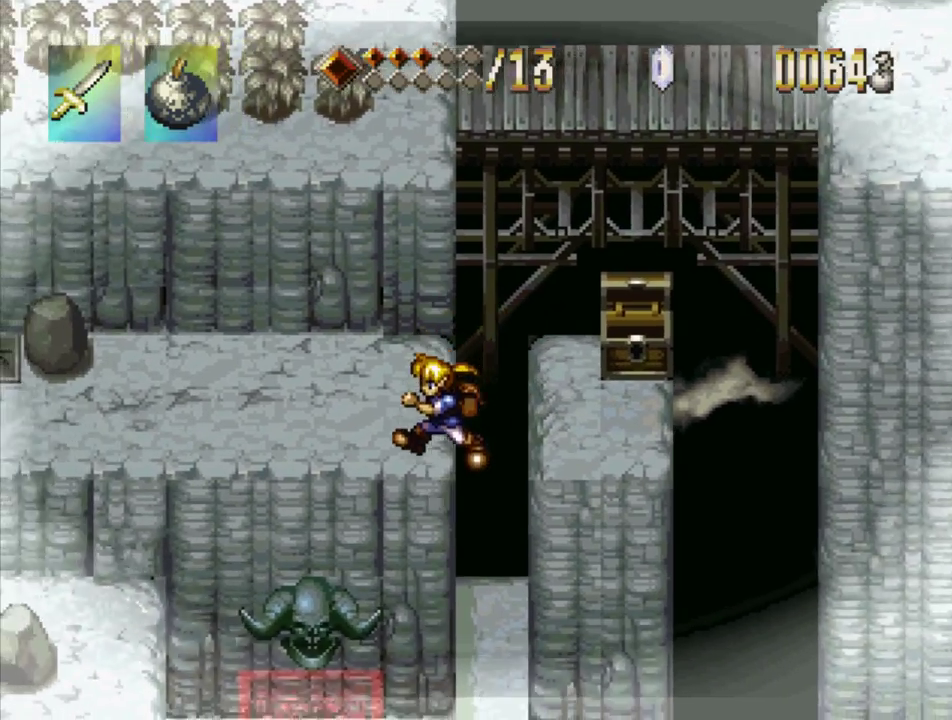
{"buttons": [], "events": [[200, "DPAD_DOWN", "up"], [250, "DPAD_LEFT", "up"]]}
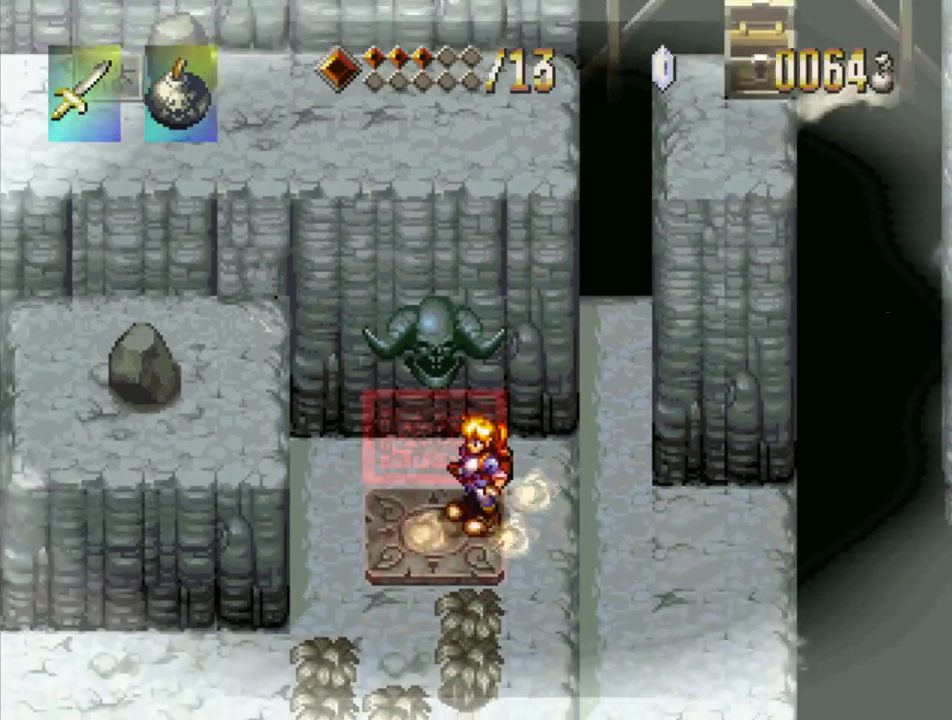
{"buttons": [], "events": []}
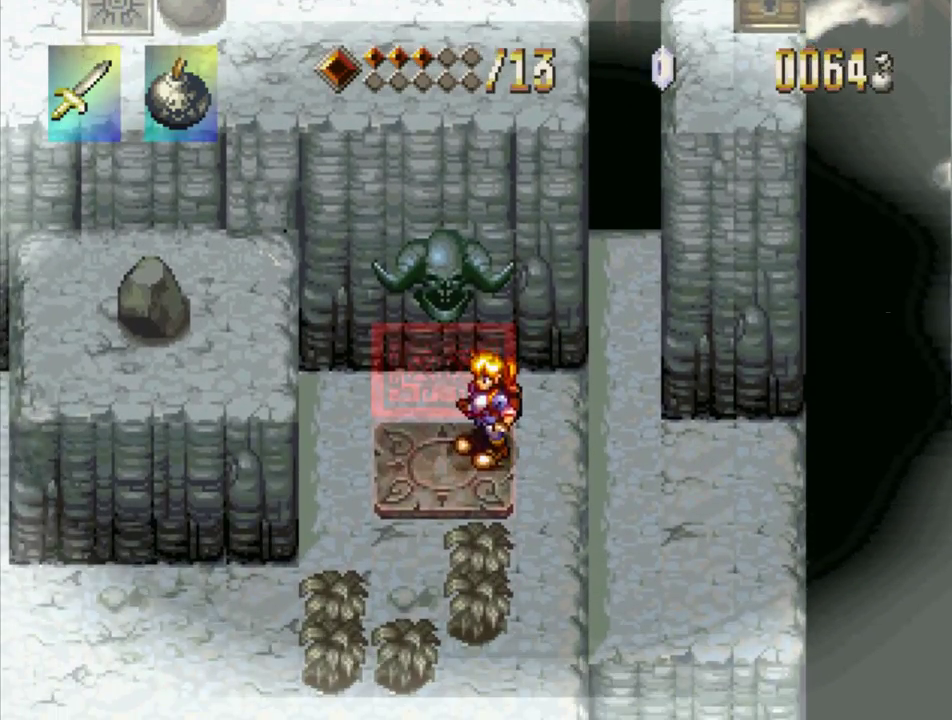
{"buttons": ["DPAD_DOWN", "DPAD_LEFT"], "events": [[483, "DPAD_LEFT", "down"], [500, "DPAD_DOWN", "down"]]}
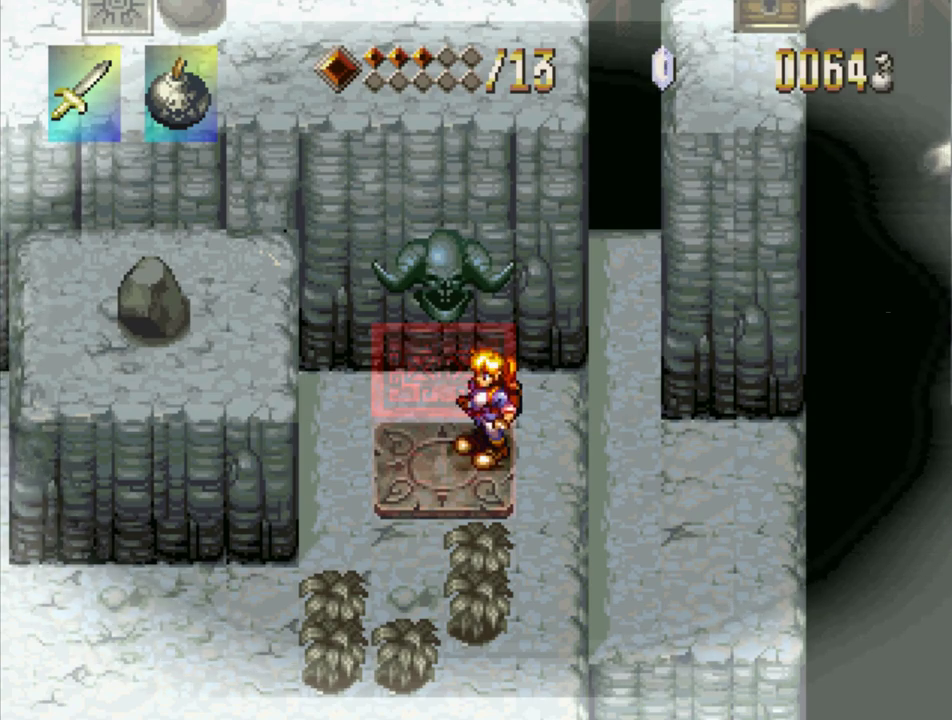
{"buttons": [], "events": [[200, "DPAD_DOWN", "up"], [200, "DPAD_LEFT", "up"]]}
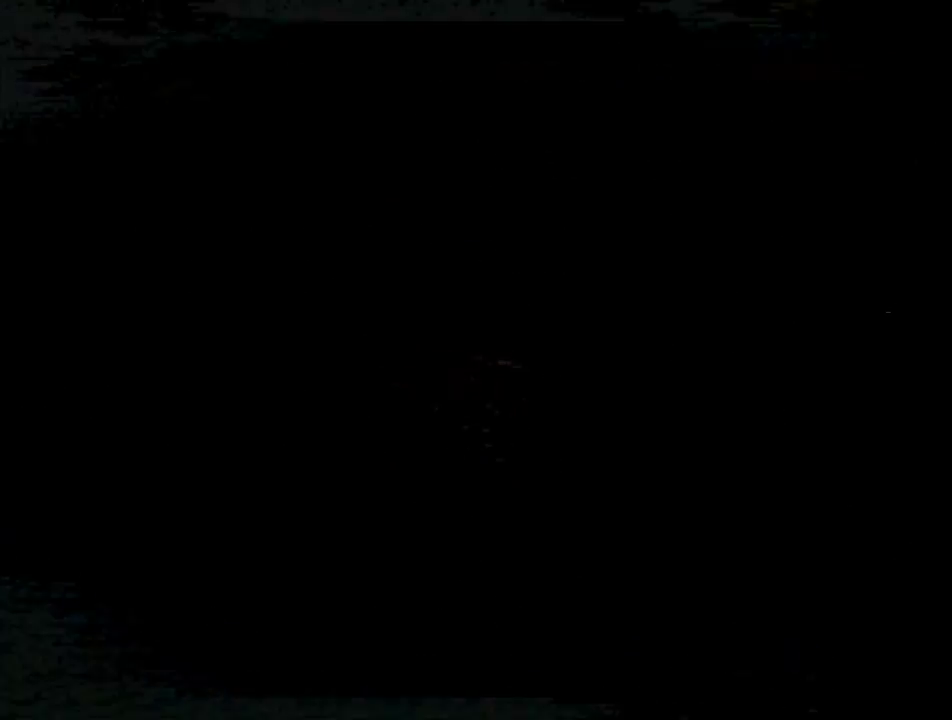
{"buttons": [], "events": []}
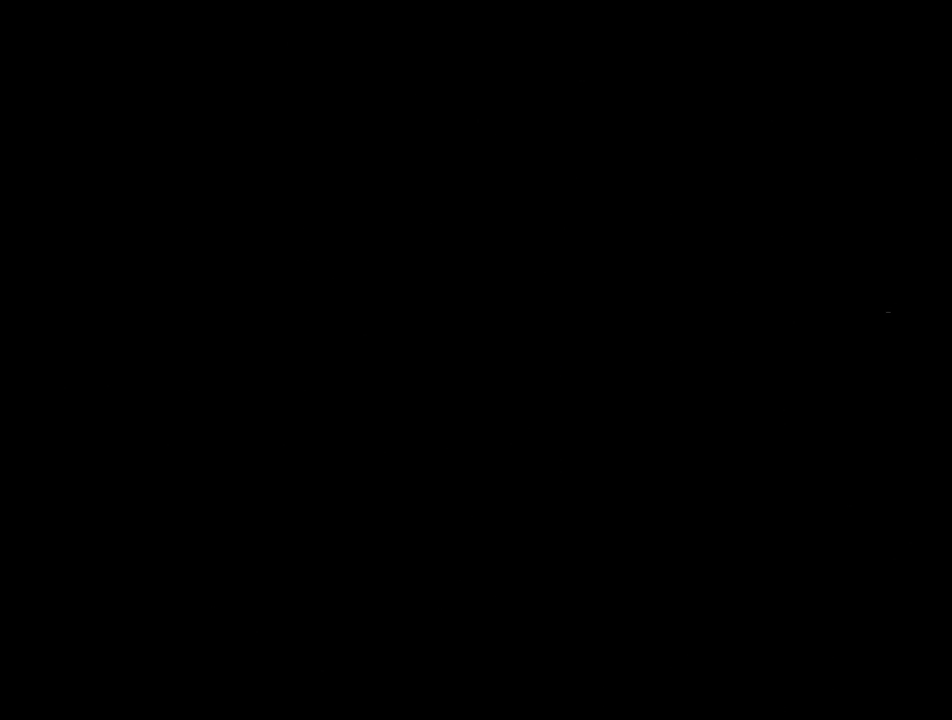
{"buttons": [], "events": []}
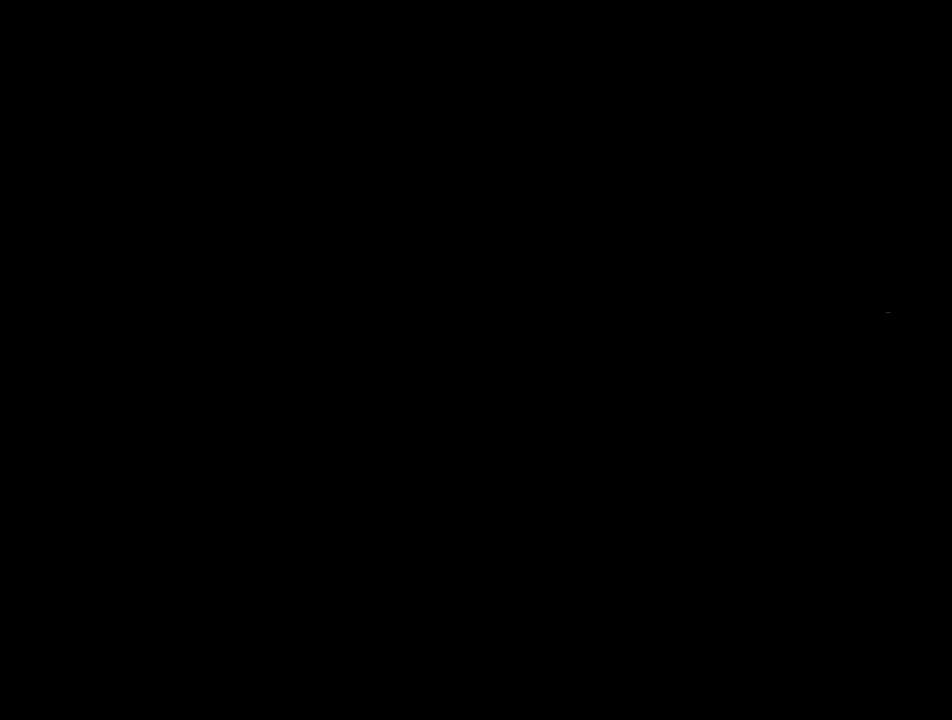
{"buttons": ["TRIANGLE", "DPAD_DOWN"], "events": [[367, "DPAD_DOWN", "down"], [367, "TRIANGLE", "down"]]}
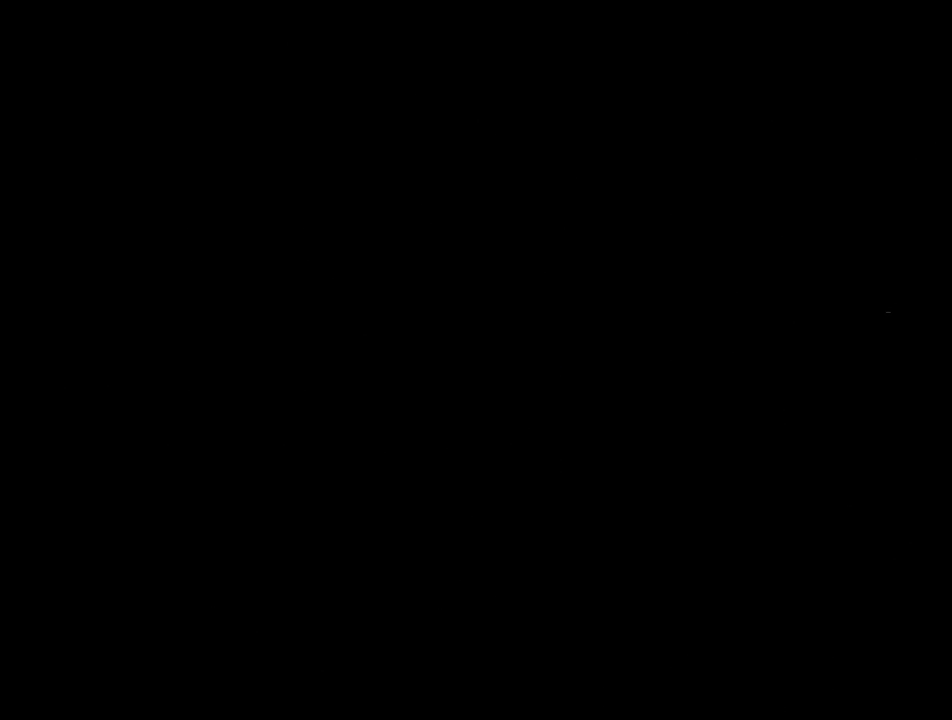
{"buttons": ["TRIANGLE", "DPAD_DOWN"], "events": []}
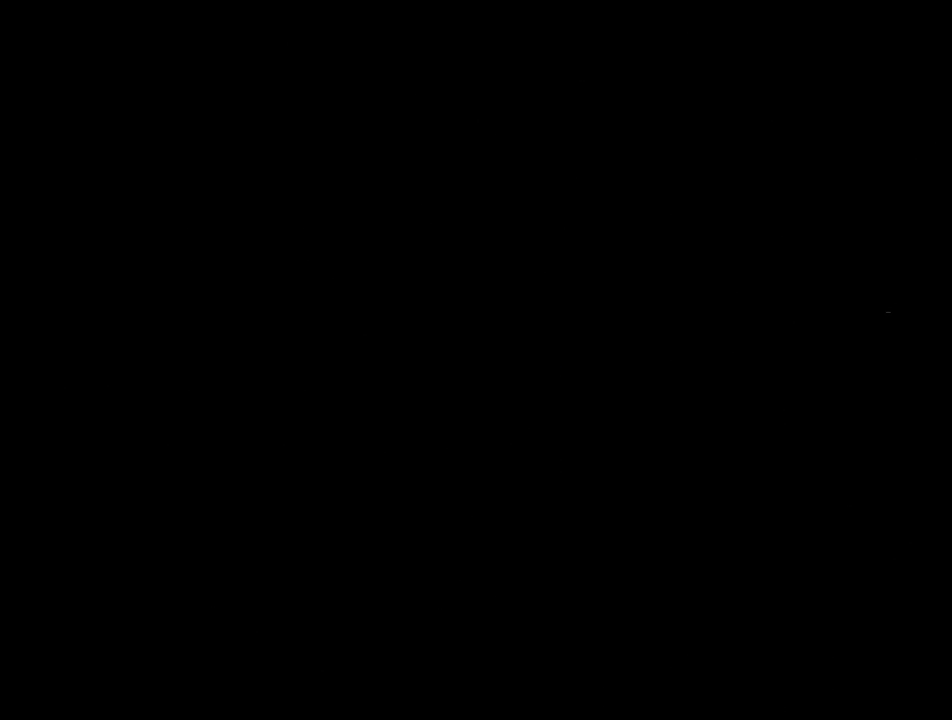
{"buttons": ["TRIANGLE", "DPAD_DOWN"], "events": []}
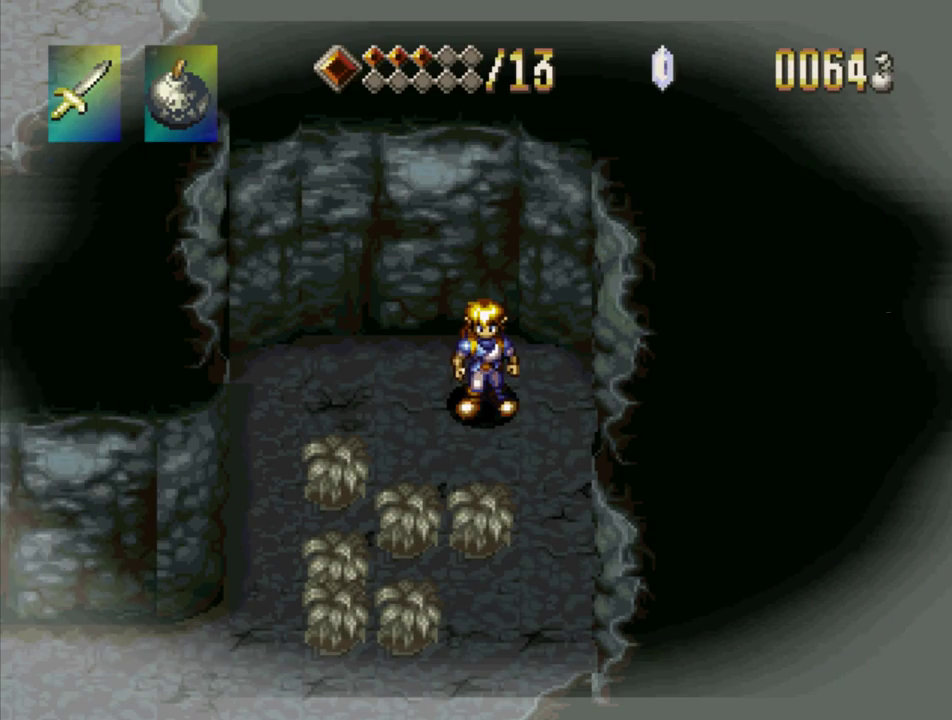
{"buttons": ["TRIANGLE", "DPAD_DOWN"], "events": []}
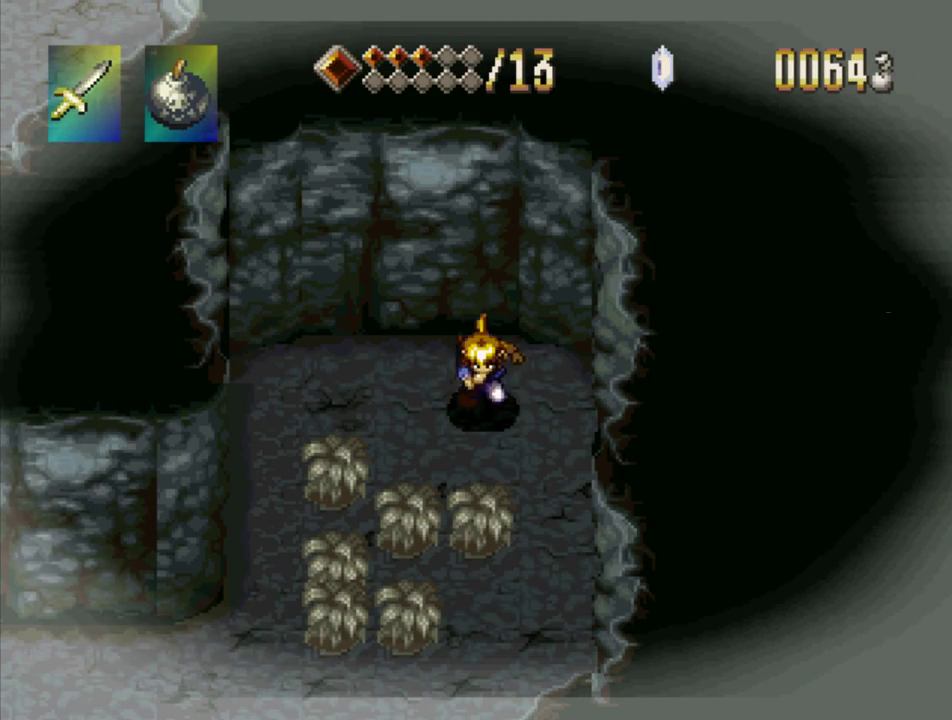
{"buttons": ["TRIANGLE"], "events": [[350, "DPAD_DOWN", "up"]]}
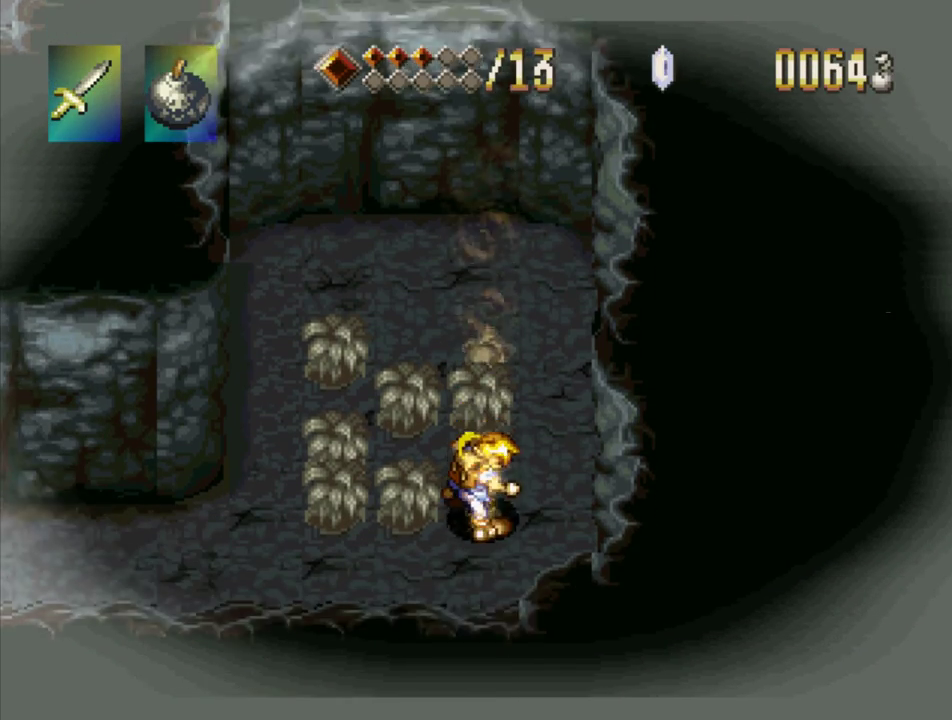
{"buttons": ["TRIANGLE", "DPAD_LEFT"], "events": [[83, "DPAD_LEFT", "down"]]}
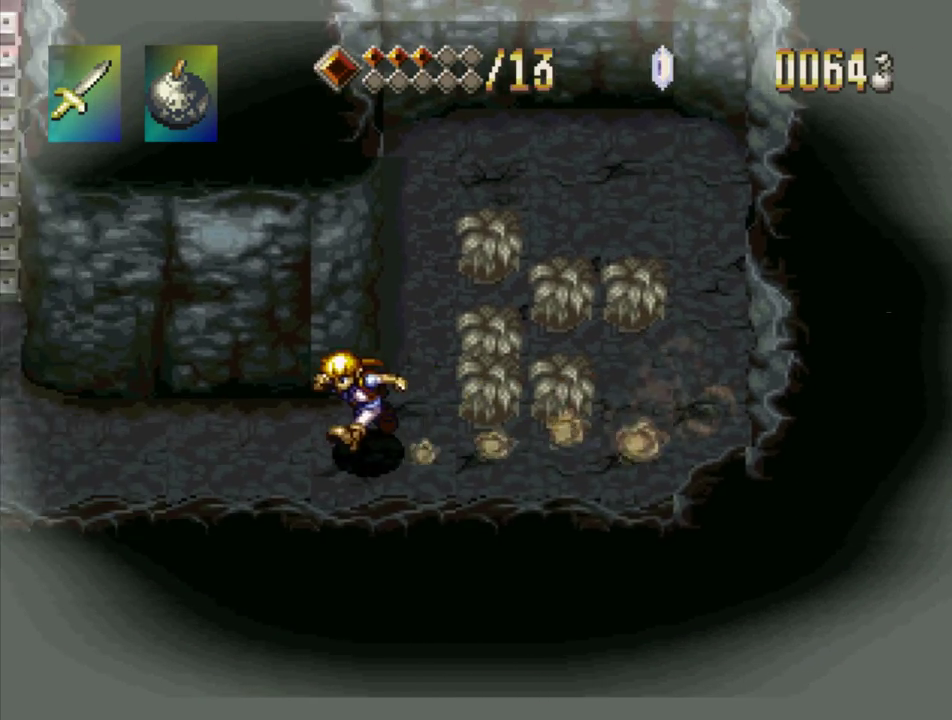
{"buttons": ["TRIANGLE"], "events": [[383, "DPAD_LEFT", "up"]]}
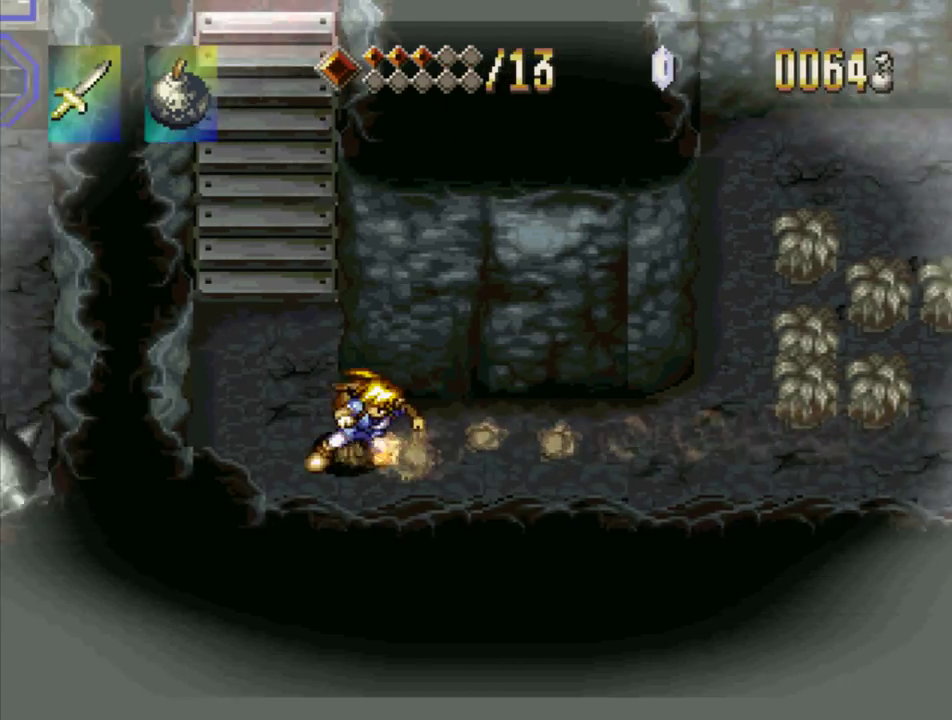
{"buttons": ["TRIANGLE", "DPAD_UP"], "events": [[67, "DPAD_UP", "down"]]}
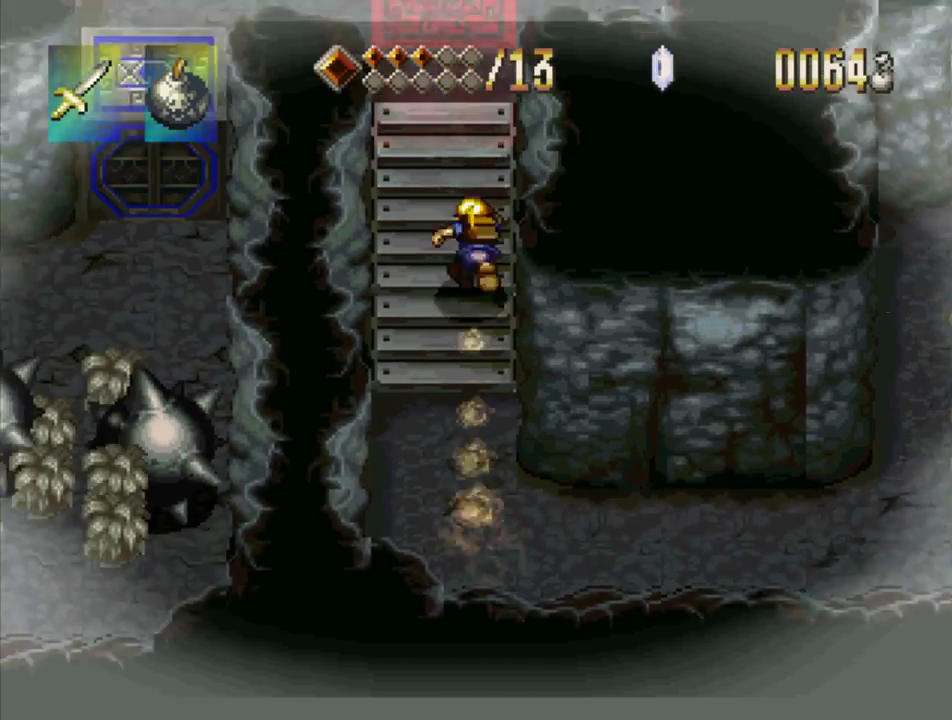
{"buttons": ["TRIANGLE"], "events": [[383, "DPAD_UP", "up"]]}